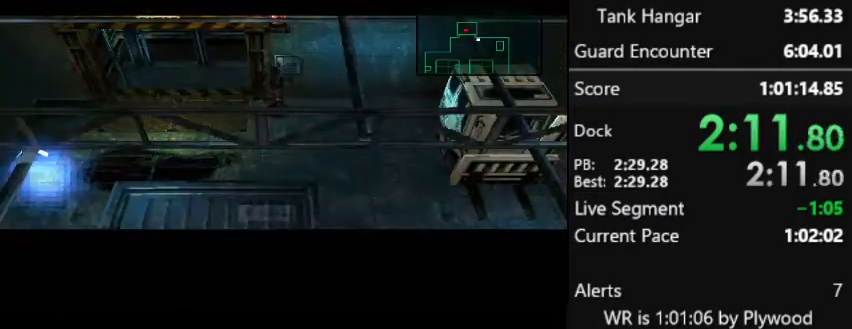
Gameplay with a controller (PlayStation layout); each line is a JSON object with the inputs held at the frame after it. "button_events" lists button changes between this image and that frame as [ms after this image, input, new state], when the widget could be followed in between (sticks are given only as held states). Not read: DPAD_LEFT DPAD_RIGHT L3 R3 keyboard_mouse left_stick.
{"buttons": ["DPAD_UP"], "right_stick": "center", "button_events": [[300, "DPAD_UP", "down"]]}
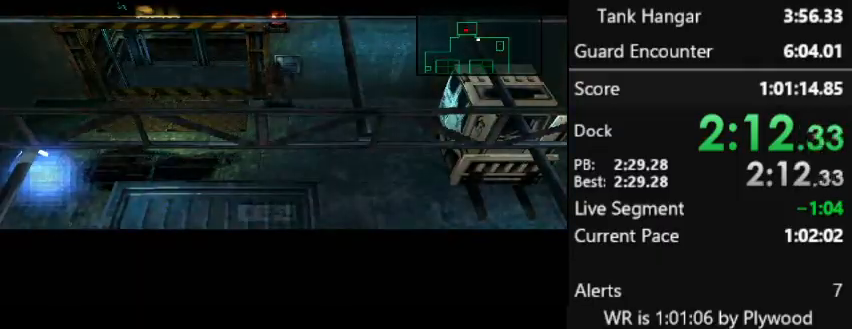
{"buttons": ["DPAD_UP"], "right_stick": "center", "button_events": []}
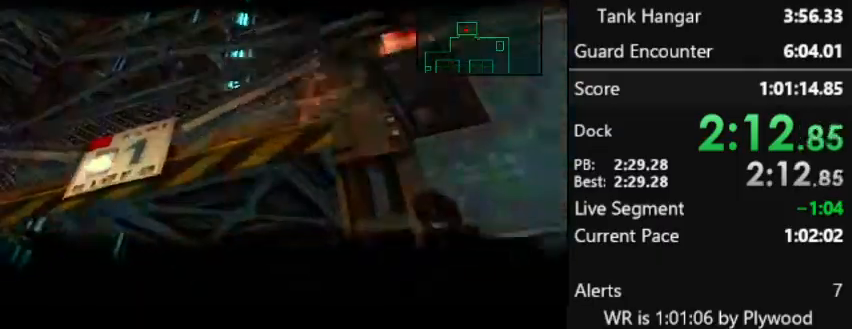
{"buttons": ["DPAD_UP"], "right_stick": "center", "button_events": []}
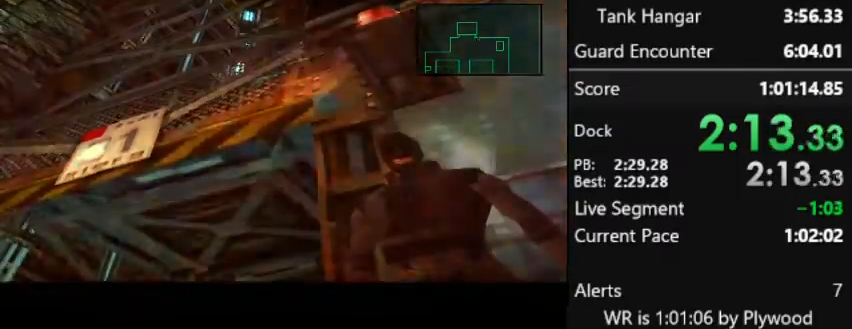
{"buttons": ["DPAD_UP"], "right_stick": "center", "button_events": []}
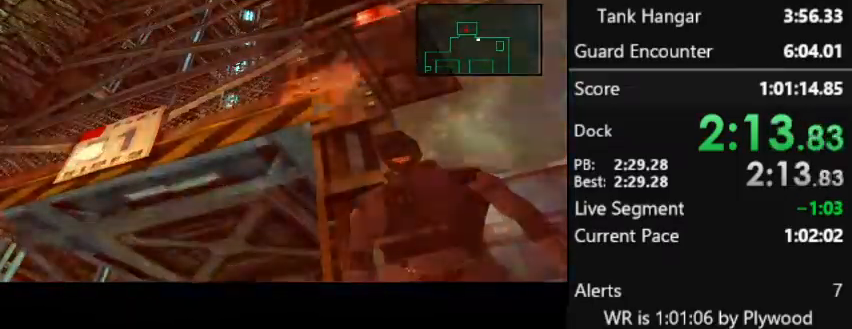
{"buttons": ["DPAD_UP"], "right_stick": "center", "button_events": []}
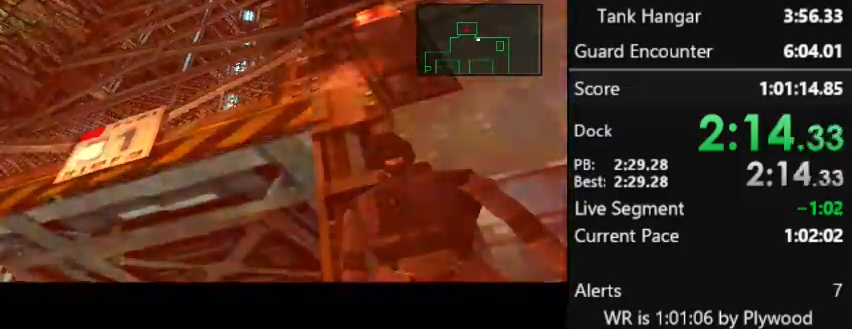
{"buttons": ["DPAD_UP"], "right_stick": "center", "button_events": []}
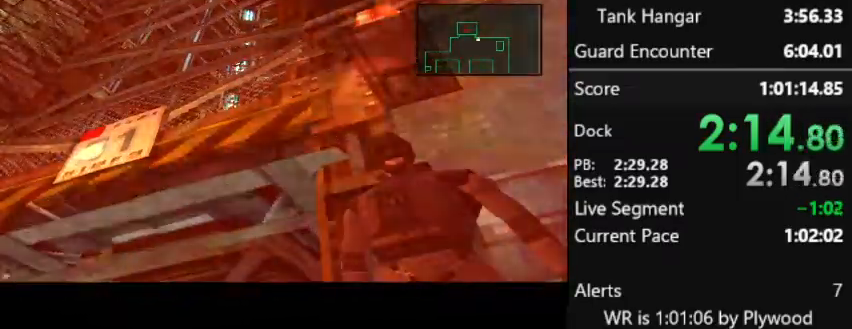
{"buttons": ["DPAD_UP"], "right_stick": "center", "button_events": []}
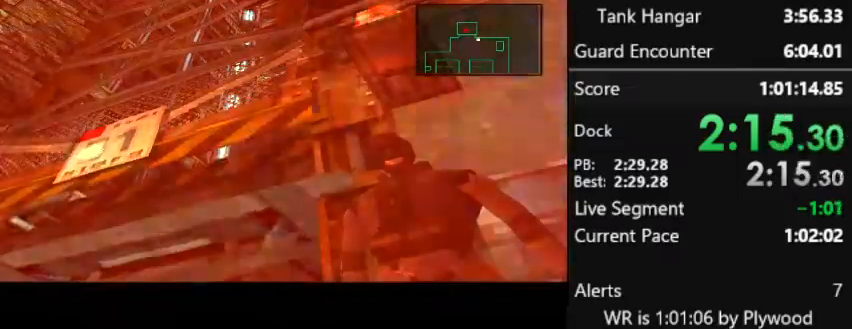
{"buttons": ["DPAD_UP"], "right_stick": "center", "button_events": []}